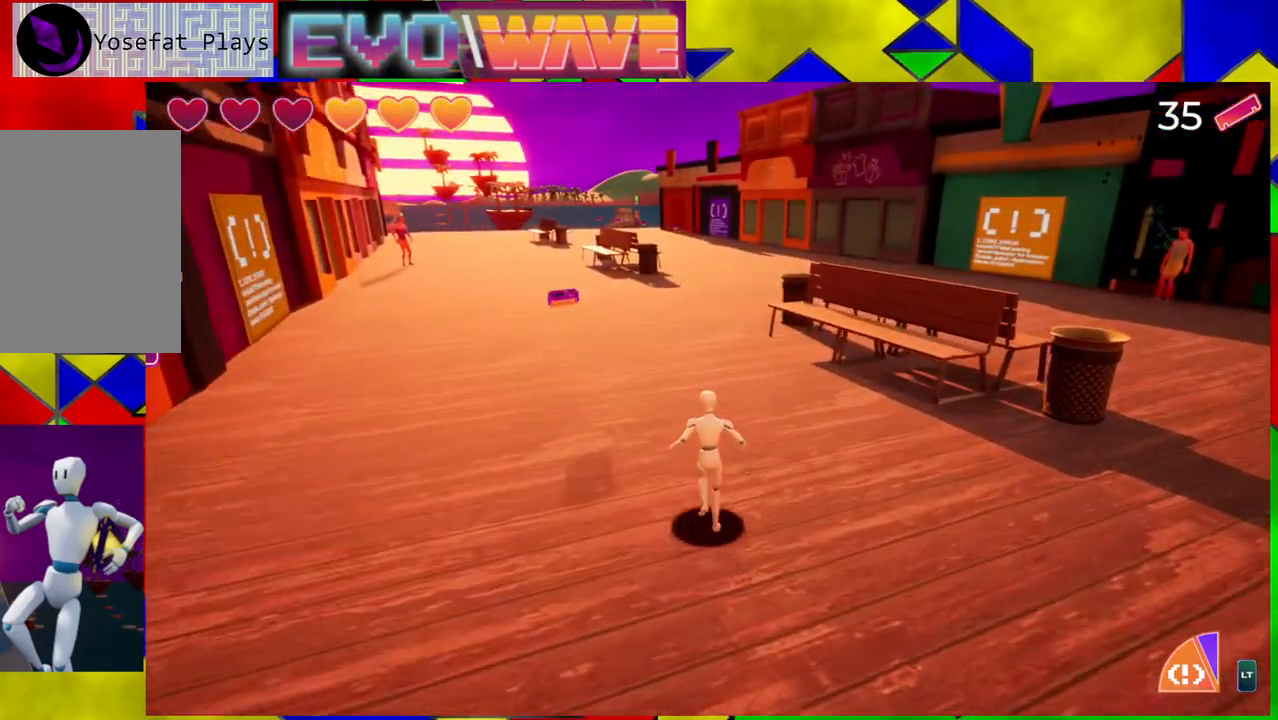
Gameplay with a controller (Nintendo layout); each line is a JSON object with the inputs held at the frame after it. "events" lists button and stick changes between this image and that frame as [ms after this image, input, new state], when the widget could be followed in between. Not read: L3 R3.
{"buttons": [], "left_stick": "up", "right_stick": "left", "events": [[367, "right_stick", "left"]]}
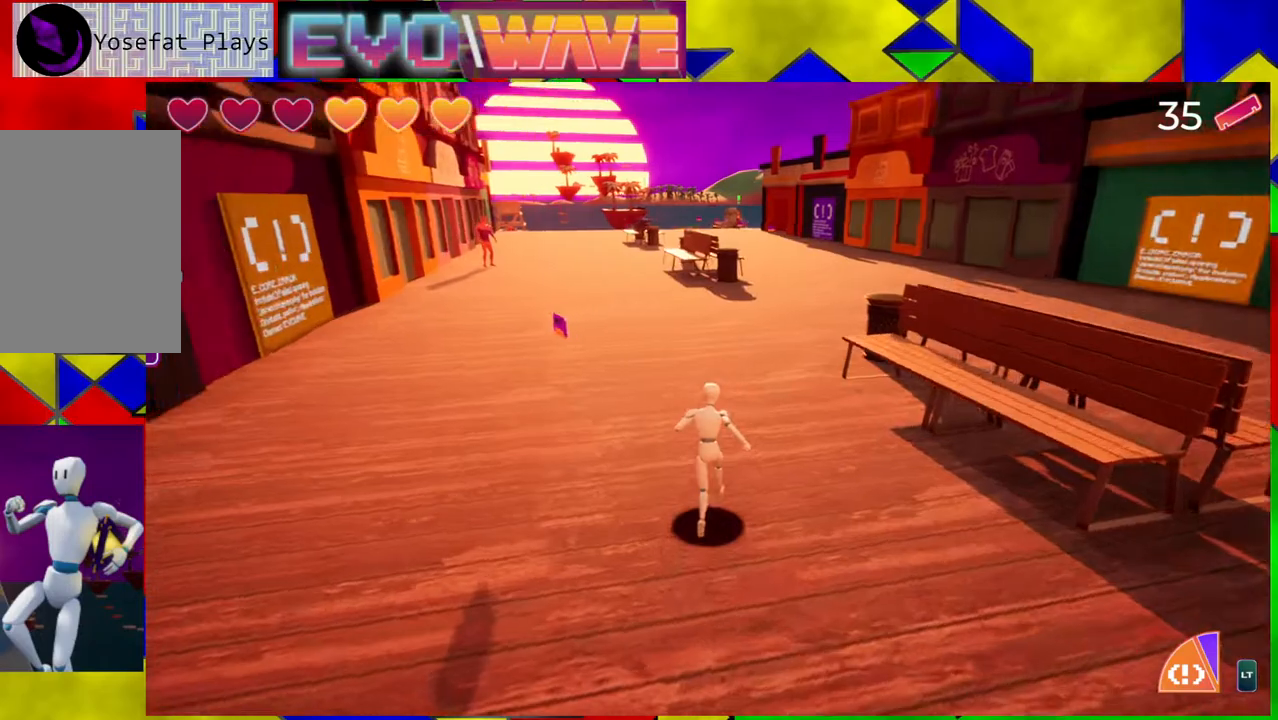
{"buttons": [], "left_stick": "up", "right_stick": "left", "events": [[233, "right_stick", "center"], [333, "right_stick", "left"]]}
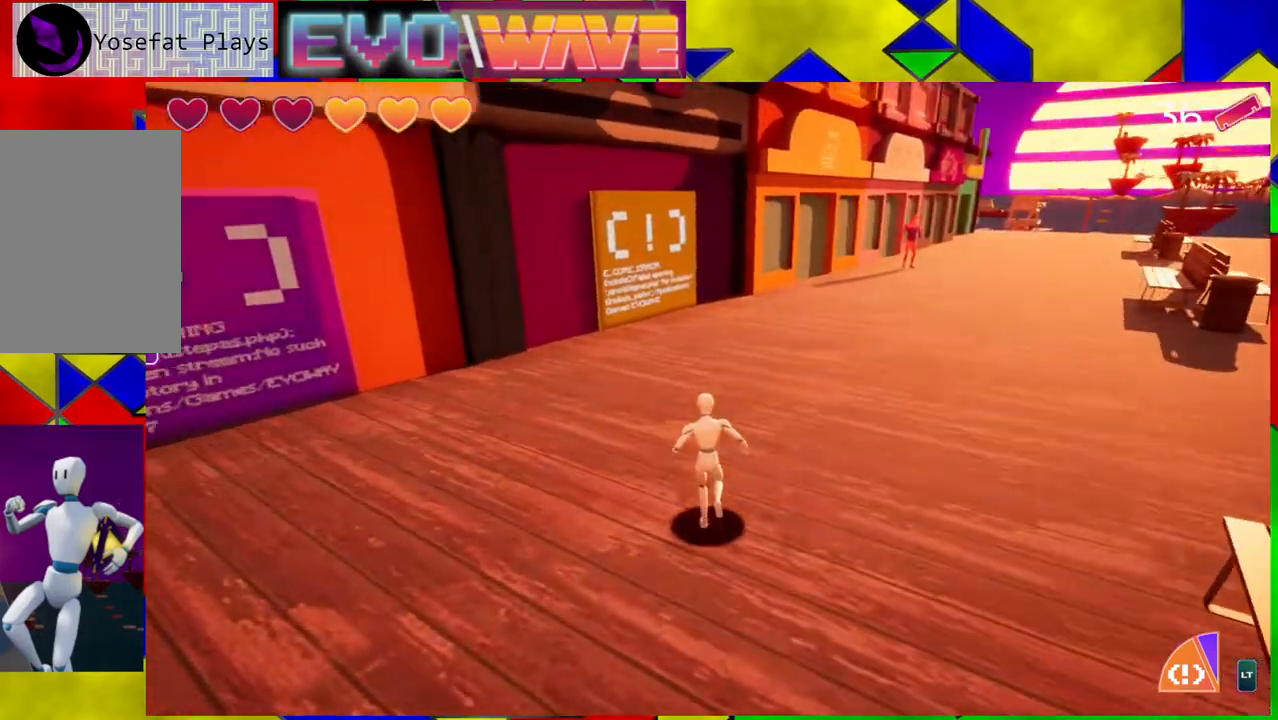
{"buttons": [], "left_stick": "up-left", "right_stick": "left", "events": [[300, "left_stick", "up-left"]]}
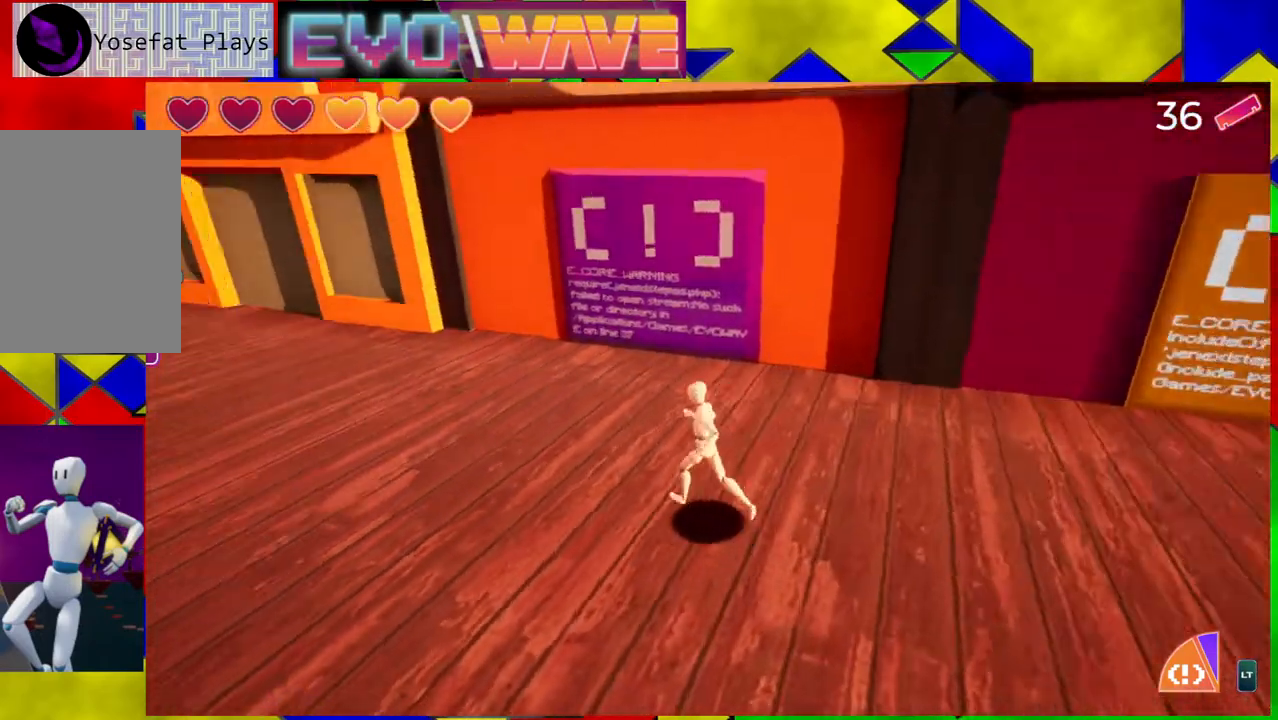
{"buttons": [], "left_stick": "up", "right_stick": "center", "events": [[67, "right_stick", "center"], [117, "left_stick", "up"]]}
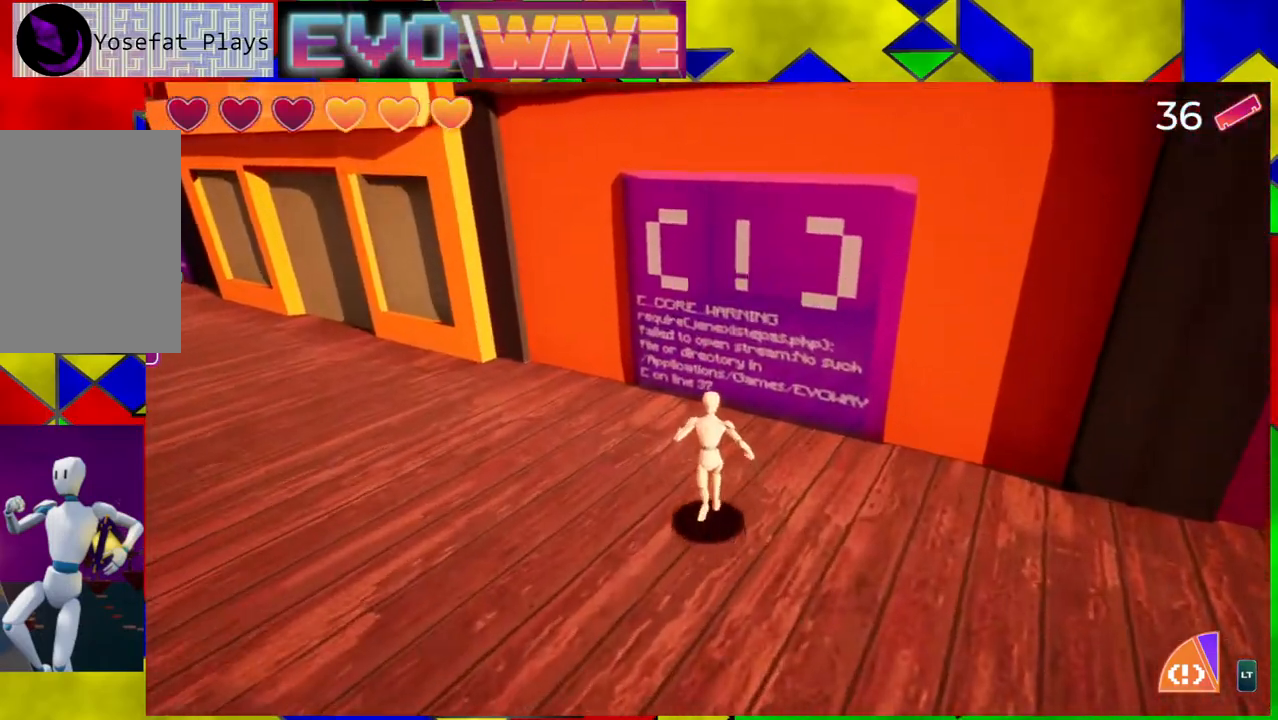
{"buttons": [], "left_stick": "up", "right_stick": "right", "events": [[117, "right_stick", "right"]]}
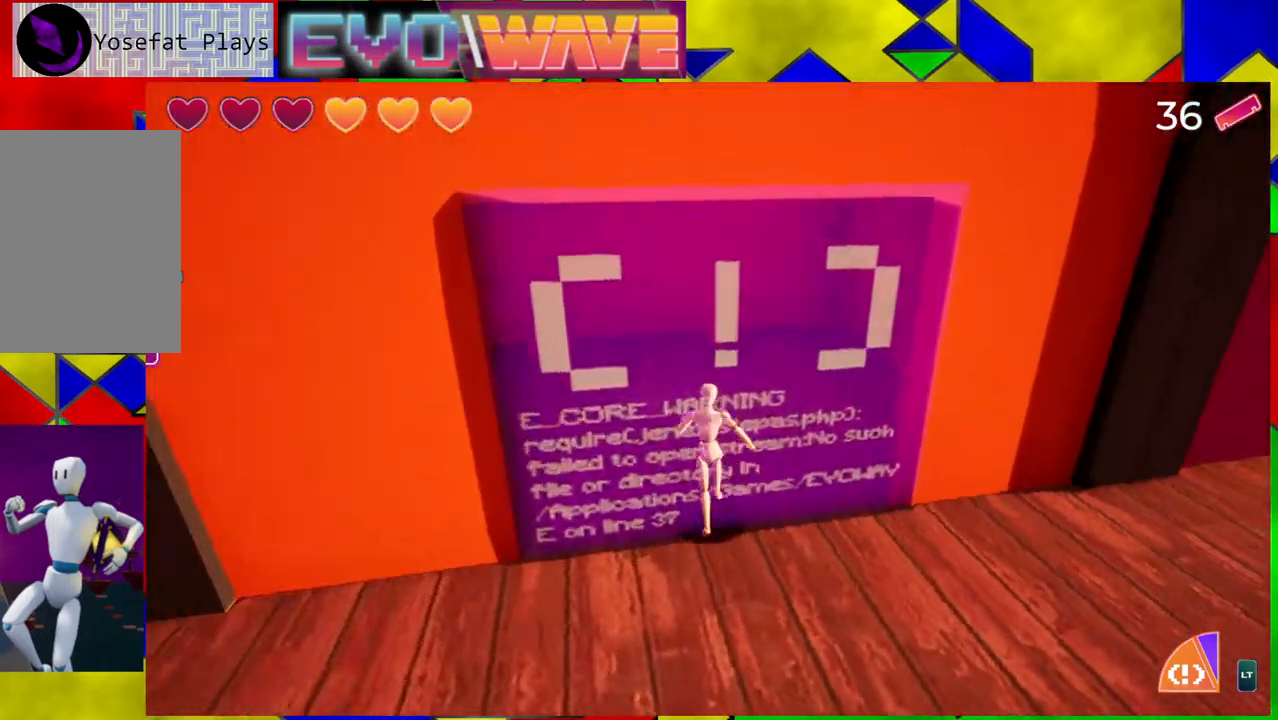
{"buttons": [], "left_stick": "right", "right_stick": "center", "events": [[217, "left_stick", "right"], [450, "right_stick", "center"]]}
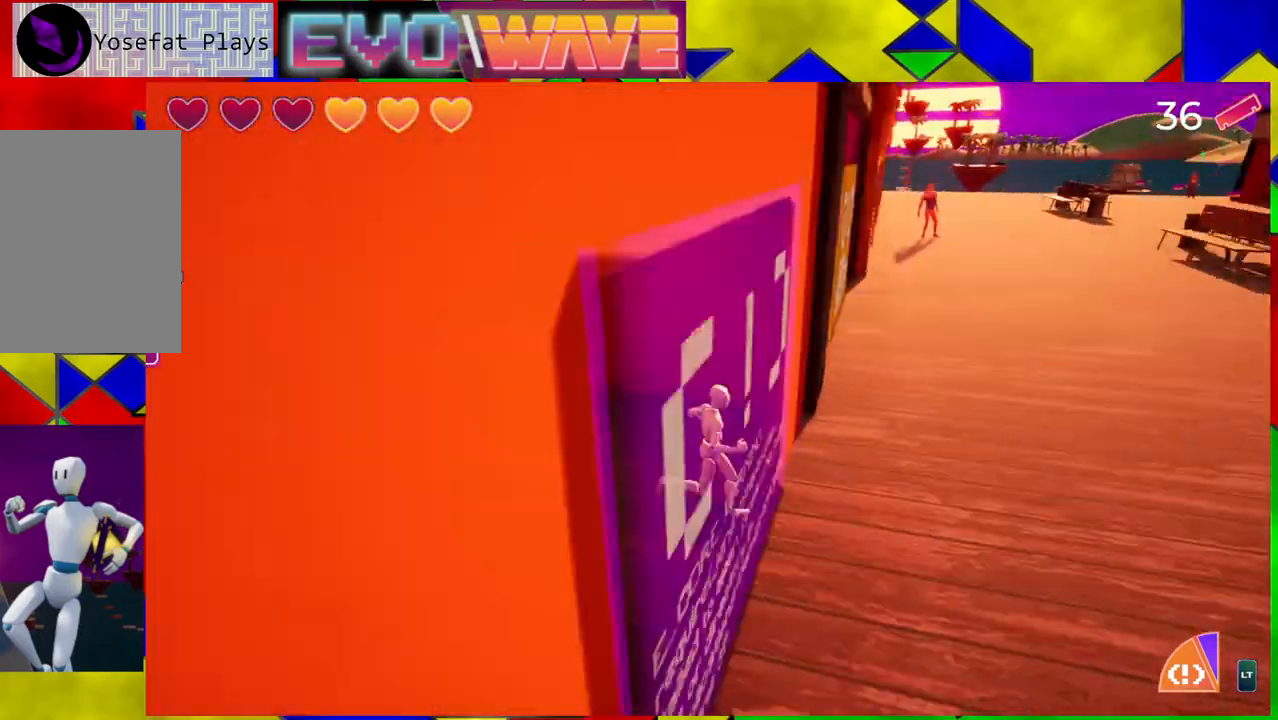
{"buttons": [], "left_stick": "up-right", "right_stick": "center", "events": [[367, "left_stick", "up-right"]]}
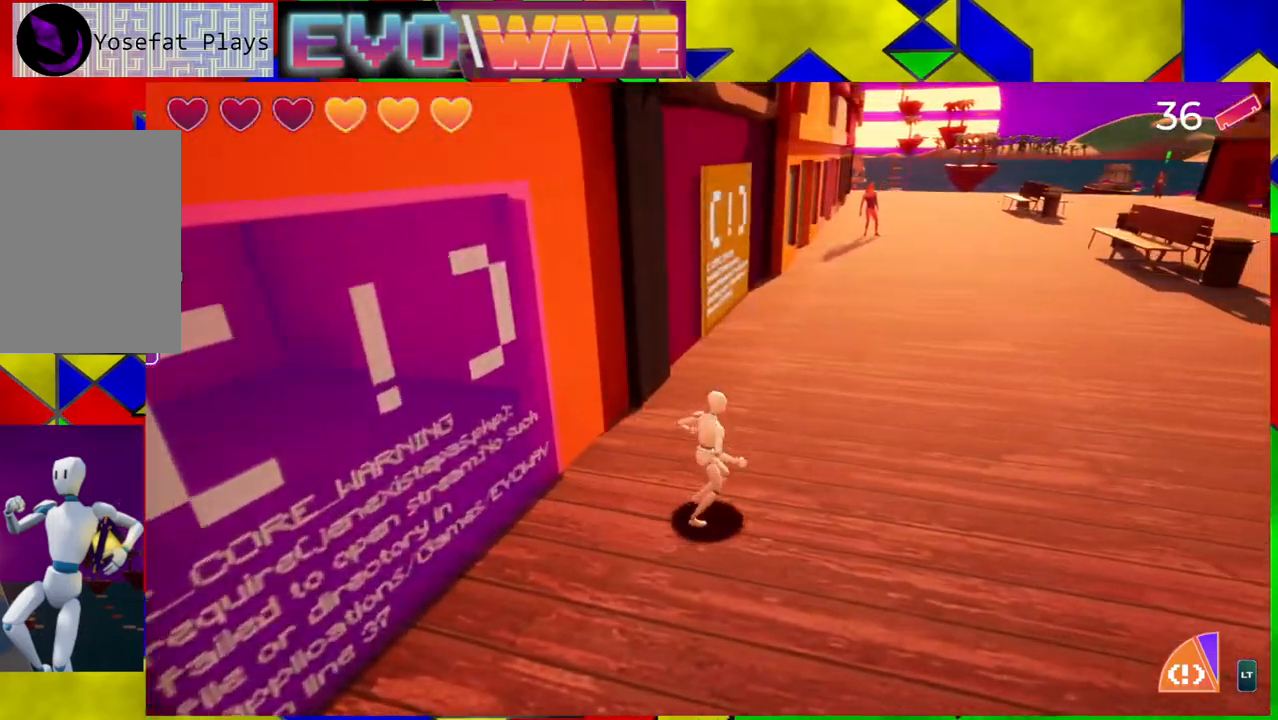
{"buttons": [], "left_stick": "up-right", "right_stick": "center", "events": [[267, "L2", "down"], [433, "L2", "up"]]}
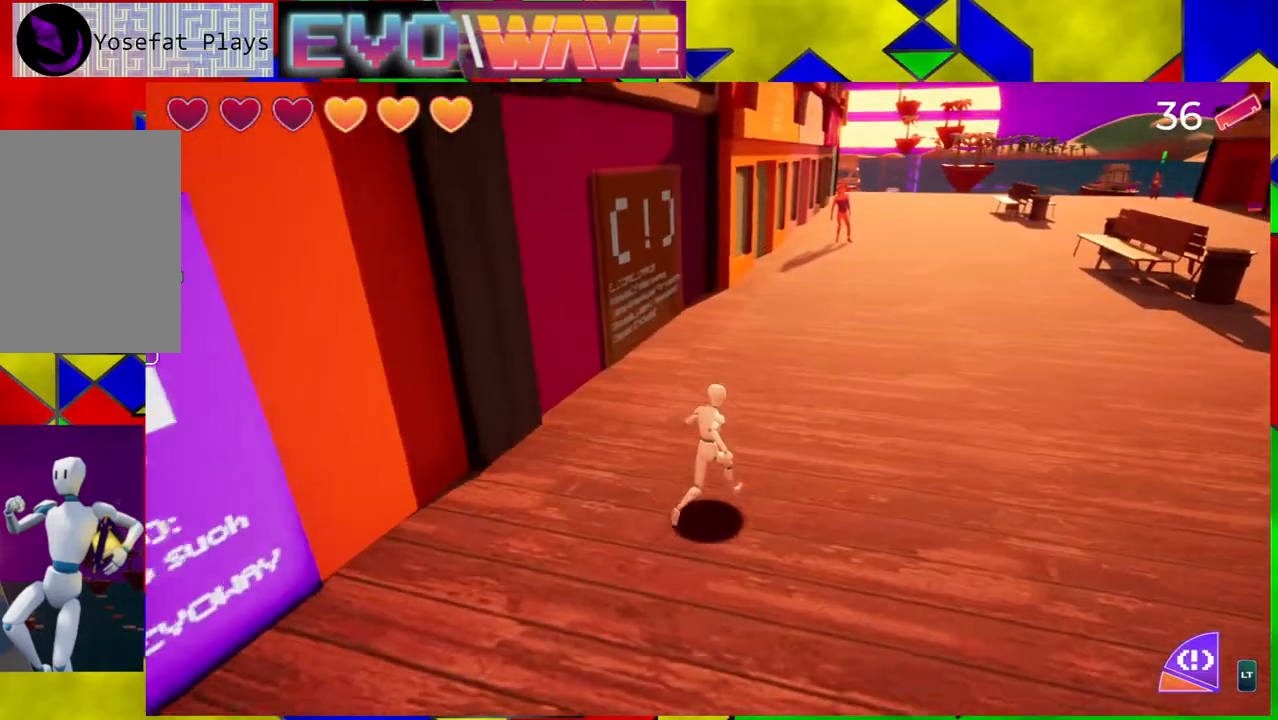
{"buttons": [], "left_stick": "up-right", "right_stick": "left", "events": [[283, "right_stick", "left"]]}
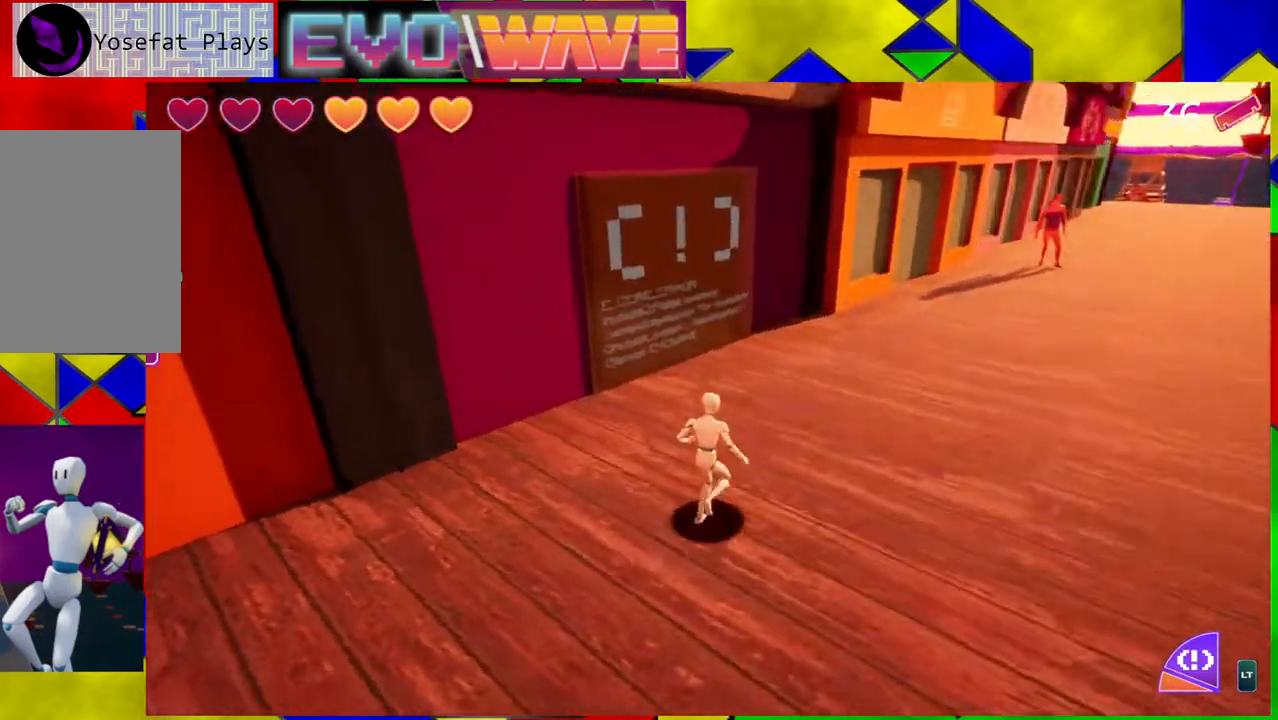
{"buttons": [], "left_stick": "up-right", "right_stick": "center", "events": [[300, "right_stick", "center"]]}
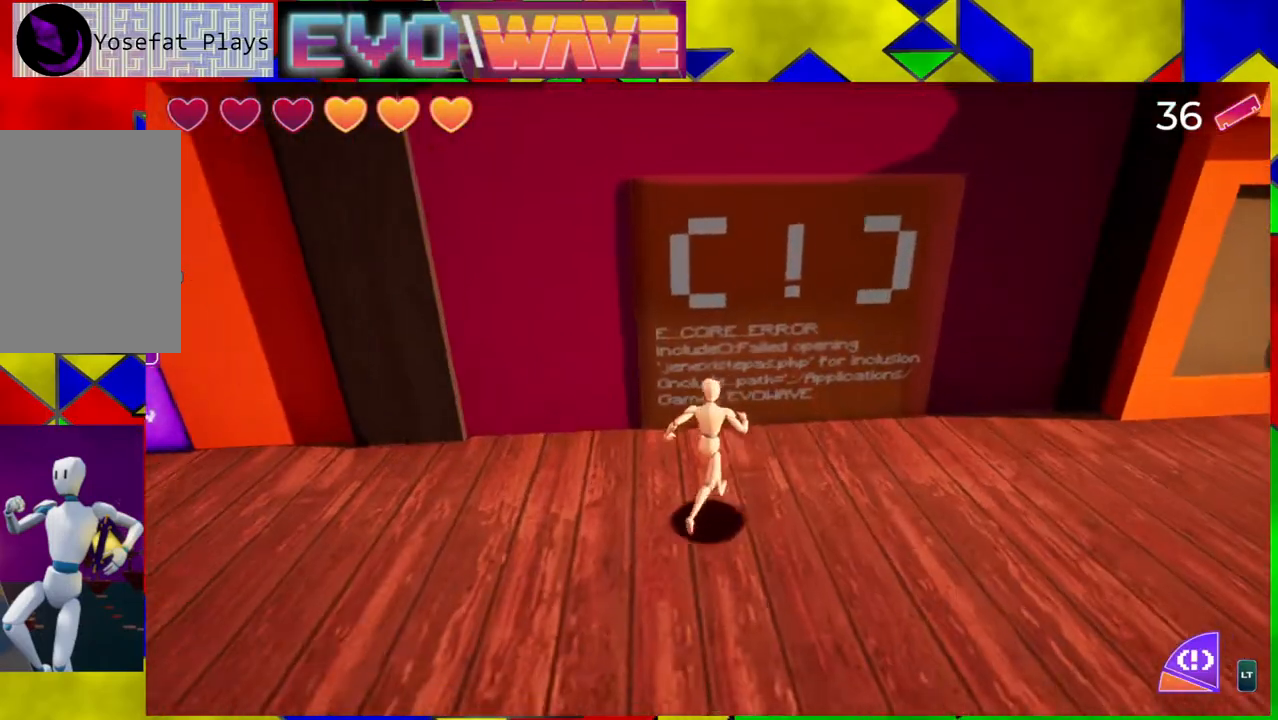
{"buttons": [], "left_stick": "up", "right_stick": "center", "events": [[233, "left_stick", "up"]]}
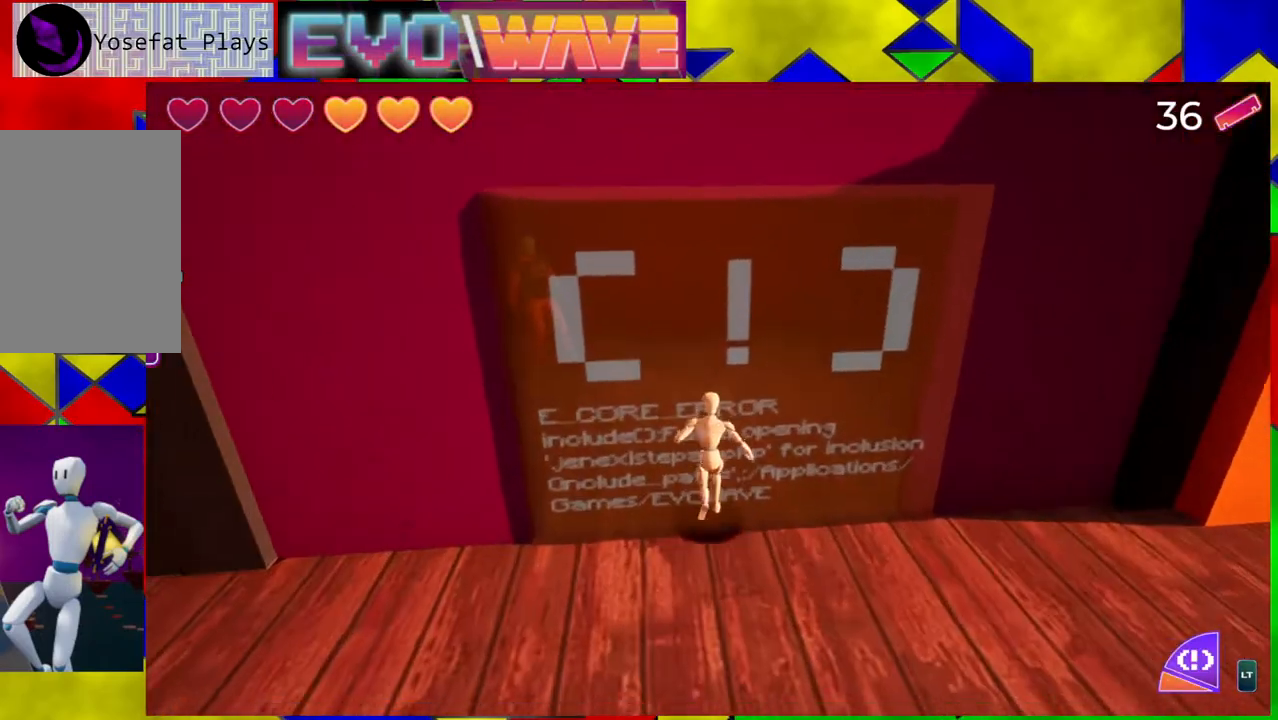
{"buttons": [], "left_stick": "up", "right_stick": "center", "events": [[50, "right_stick", "left"], [383, "right_stick", "center"]]}
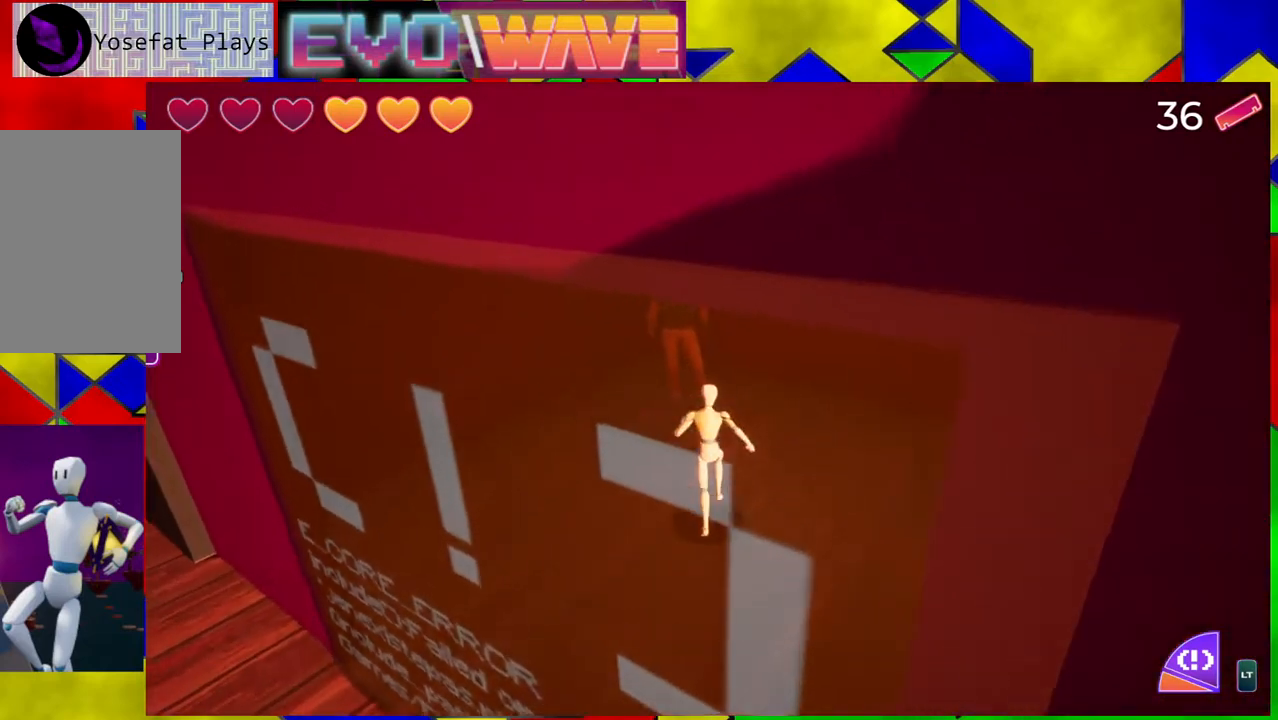
{"buttons": ["X"], "left_stick": "center", "right_stick": "center", "events": [[283, "left_stick", "center"], [467, "X", "down"]]}
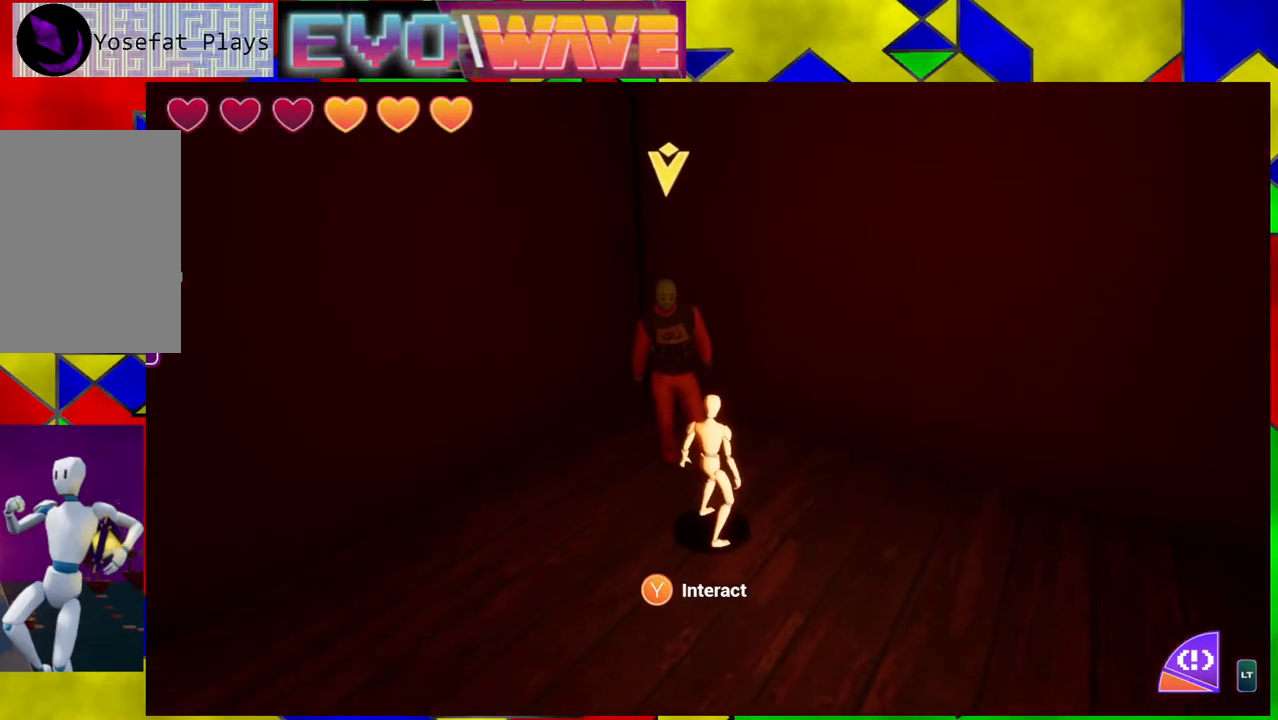
{"buttons": [], "left_stick": "center", "right_stick": "center", "events": [[100, "X", "up"]]}
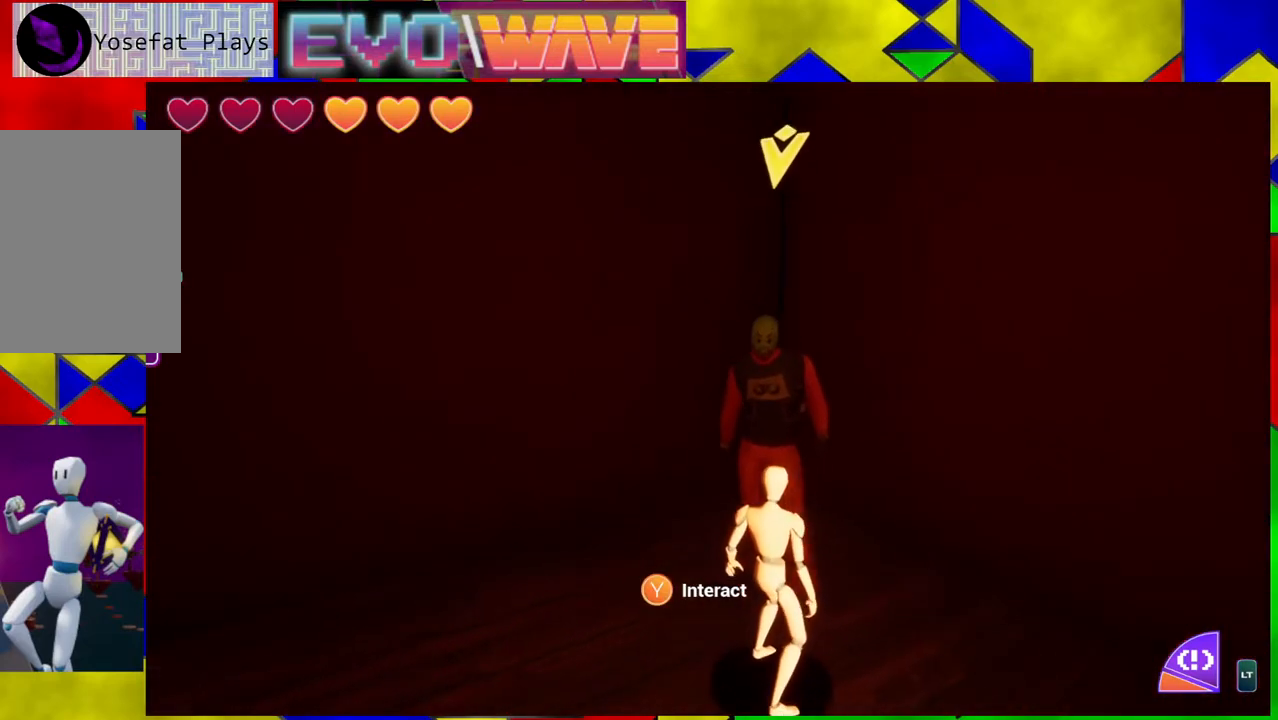
{"buttons": [], "left_stick": "center", "right_stick": "center", "events": []}
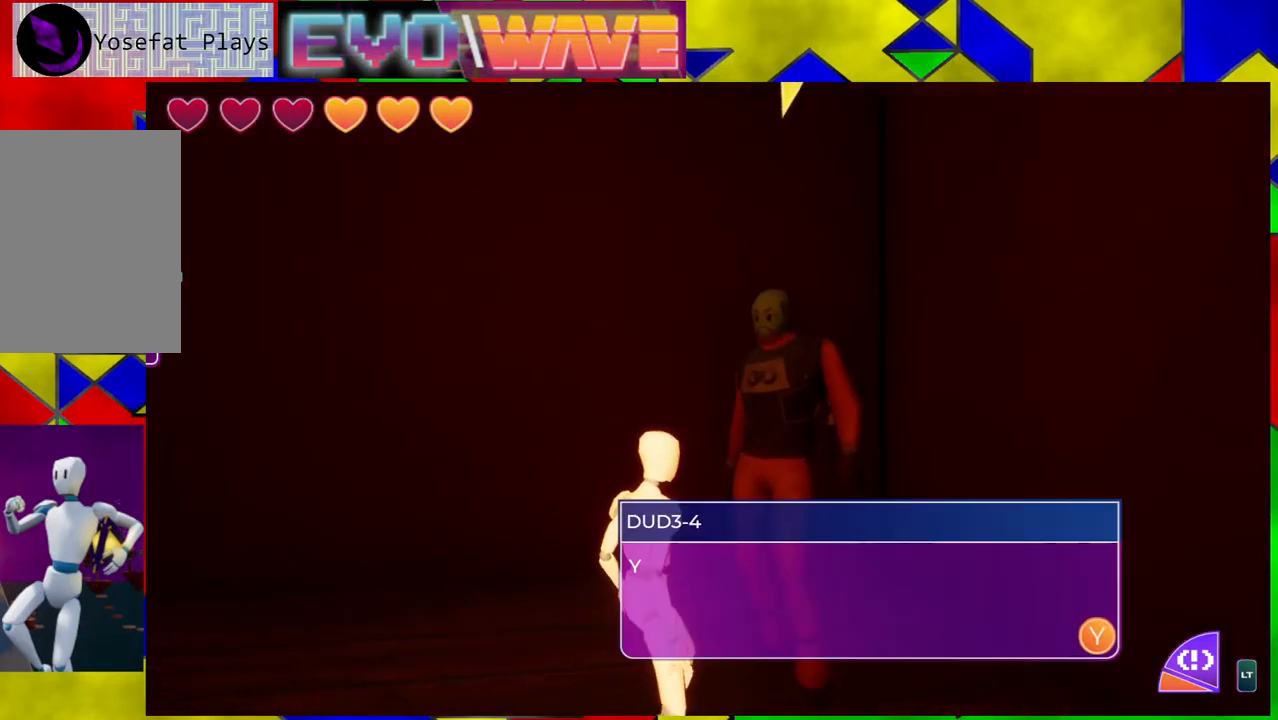
{"buttons": [], "left_stick": "center", "right_stick": "center", "events": []}
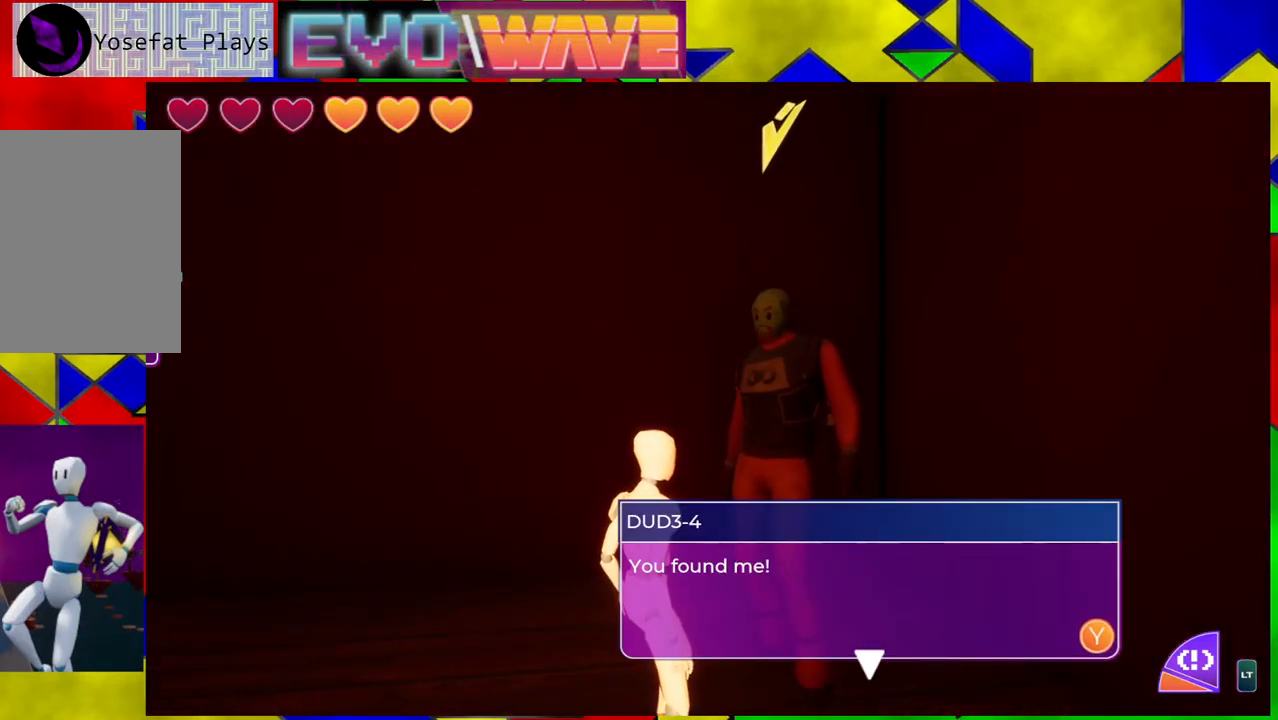
{"buttons": ["X"], "left_stick": "center", "right_stick": "center", "events": [[500, "X", "down"]]}
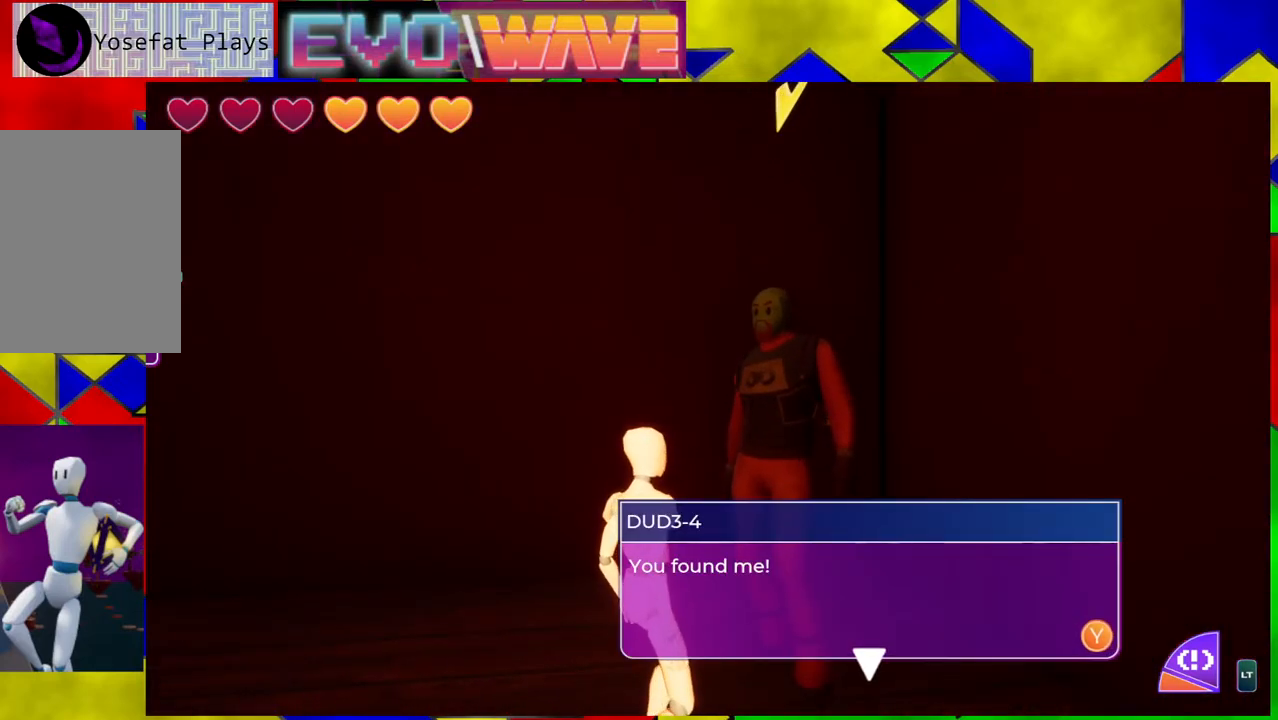
{"buttons": [], "left_stick": "center", "right_stick": "center", "events": [[117, "X", "up"]]}
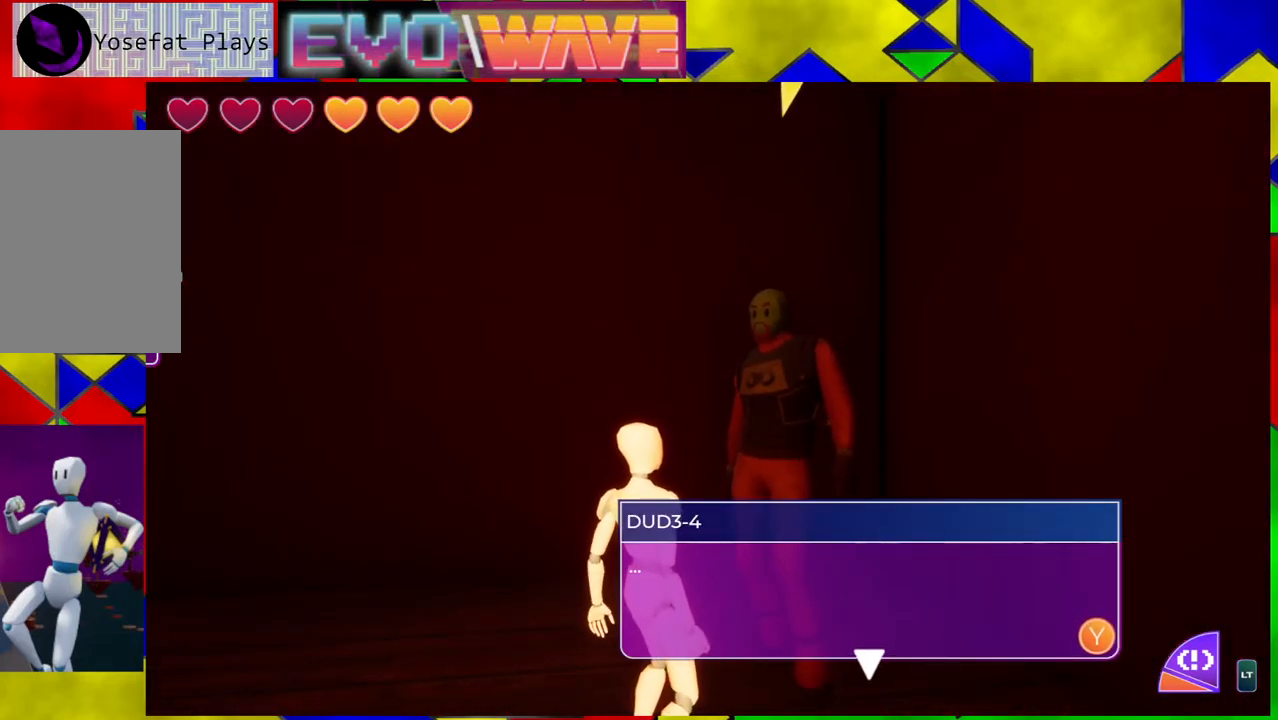
{"buttons": [], "left_stick": "center", "right_stick": "center", "events": [[83, "X", "down"], [167, "X", "up"]]}
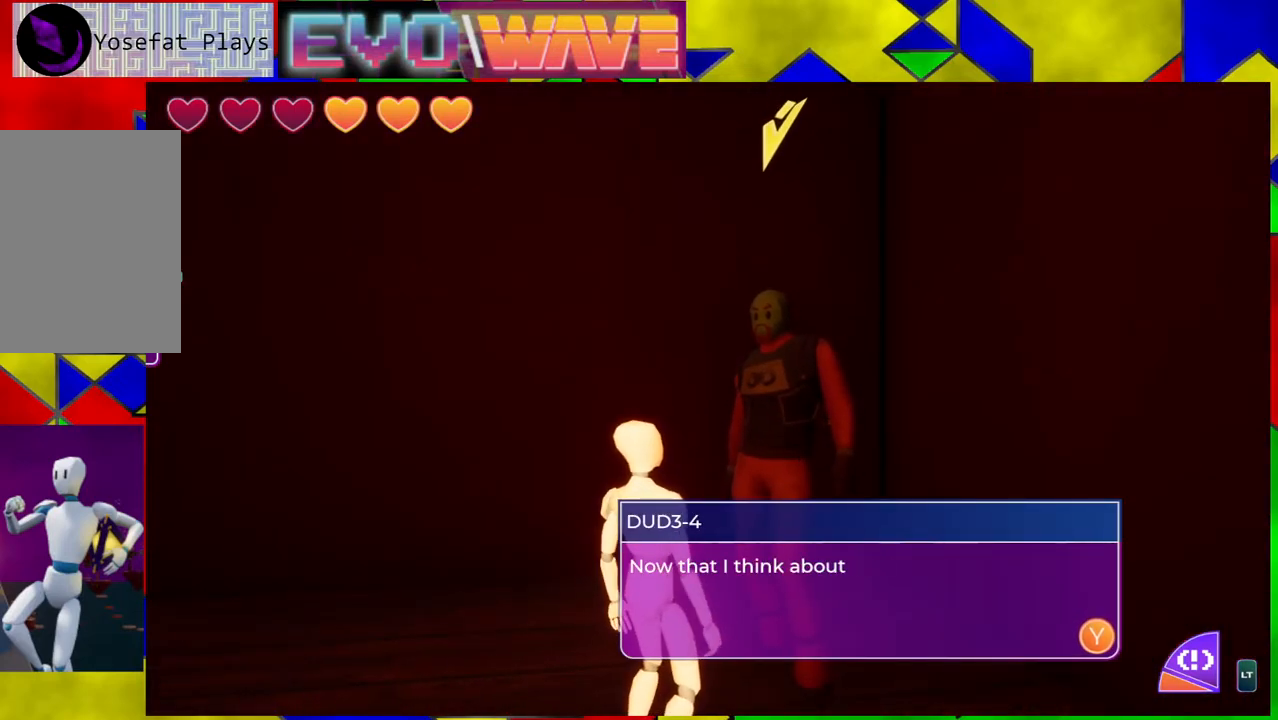
{"buttons": [], "left_stick": "center", "right_stick": "center", "events": []}
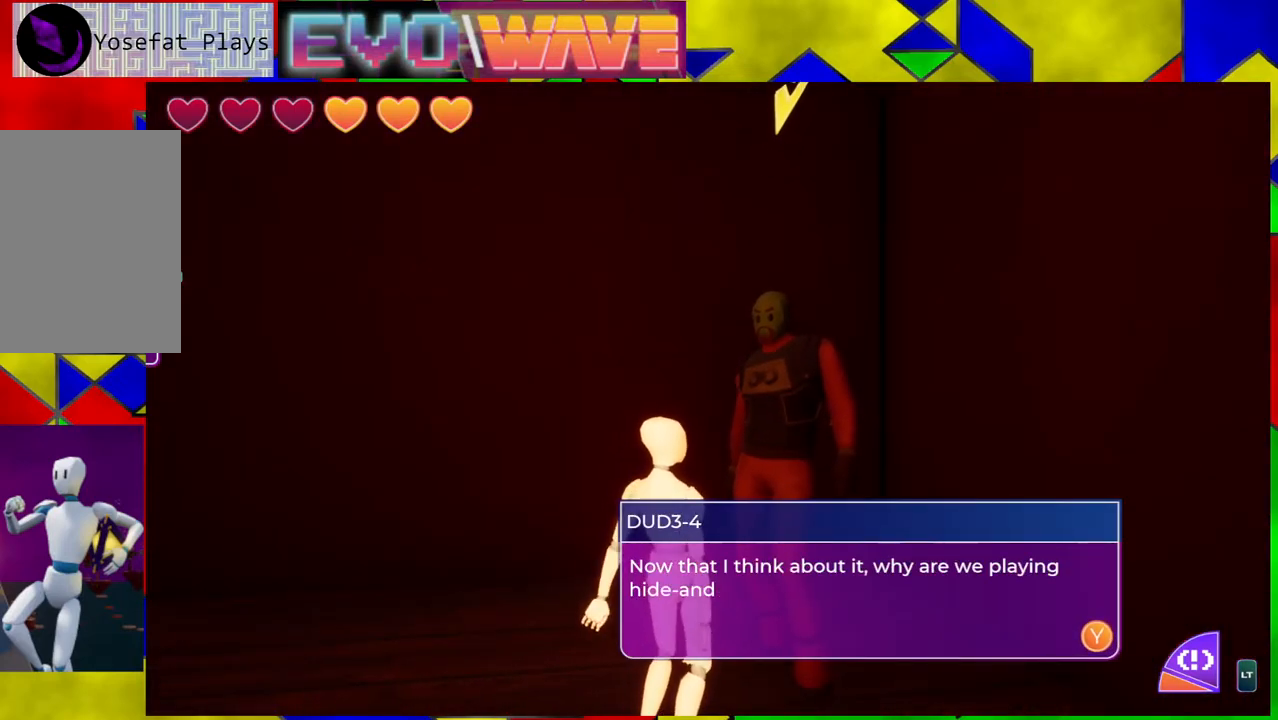
{"buttons": [], "left_stick": "center", "right_stick": "center", "events": []}
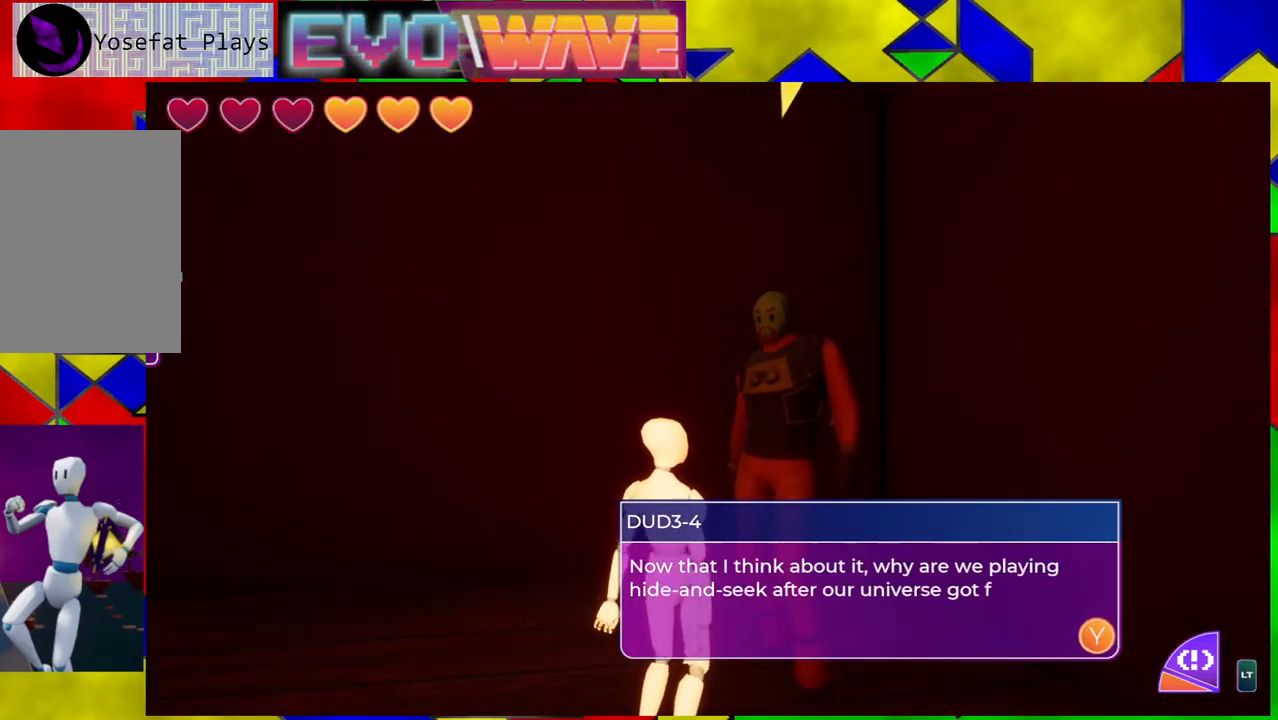
{"buttons": [], "left_stick": "center", "right_stick": "center", "events": []}
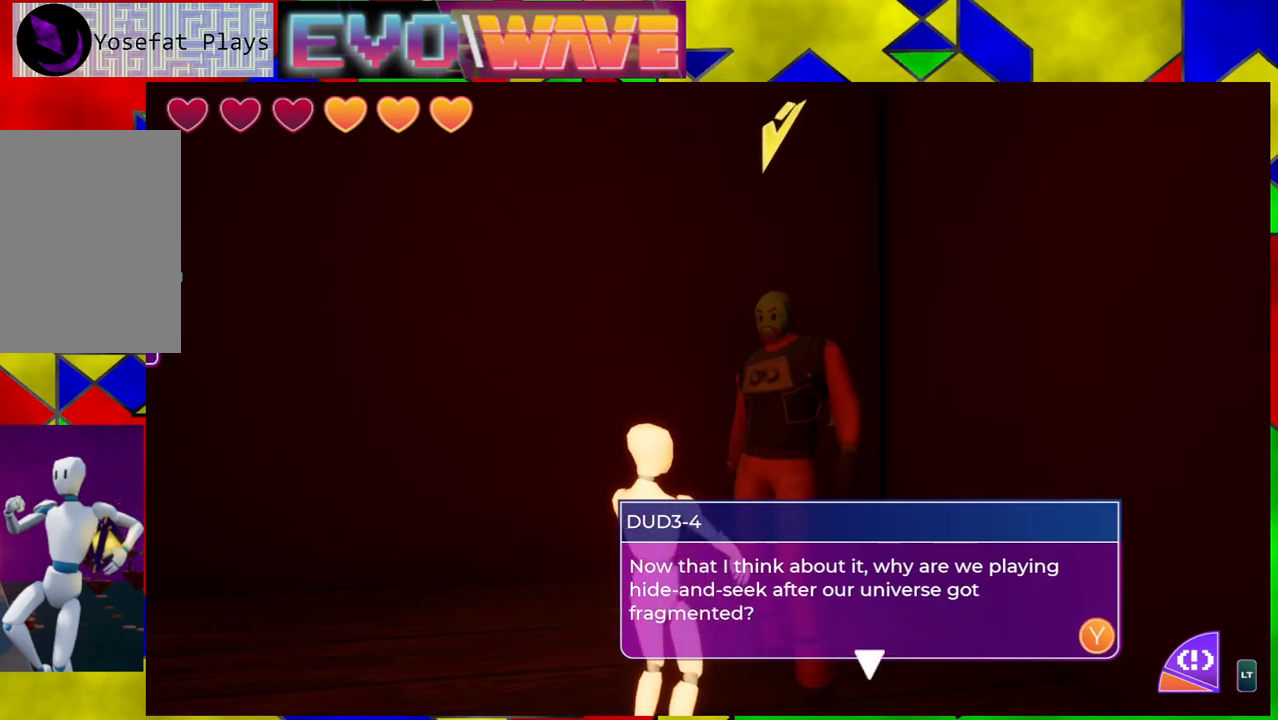
{"buttons": [], "left_stick": "center", "right_stick": "center", "events": []}
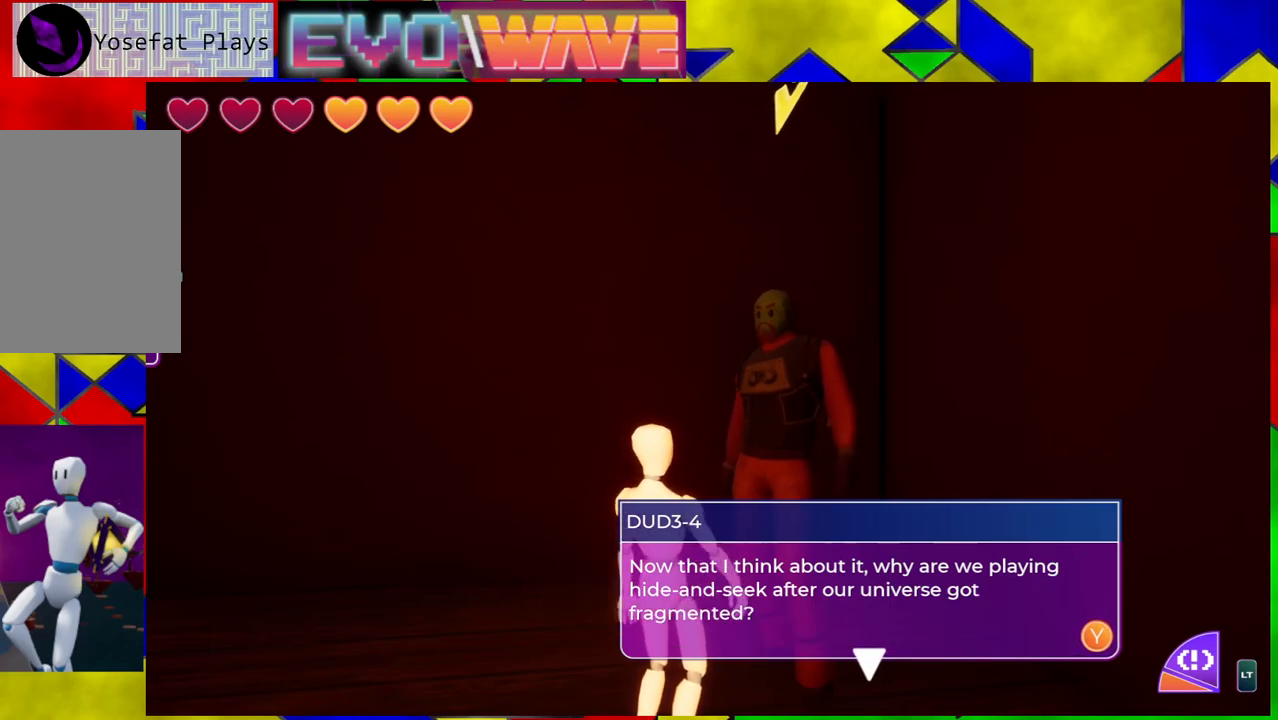
{"buttons": [], "left_stick": "center", "right_stick": "center", "events": []}
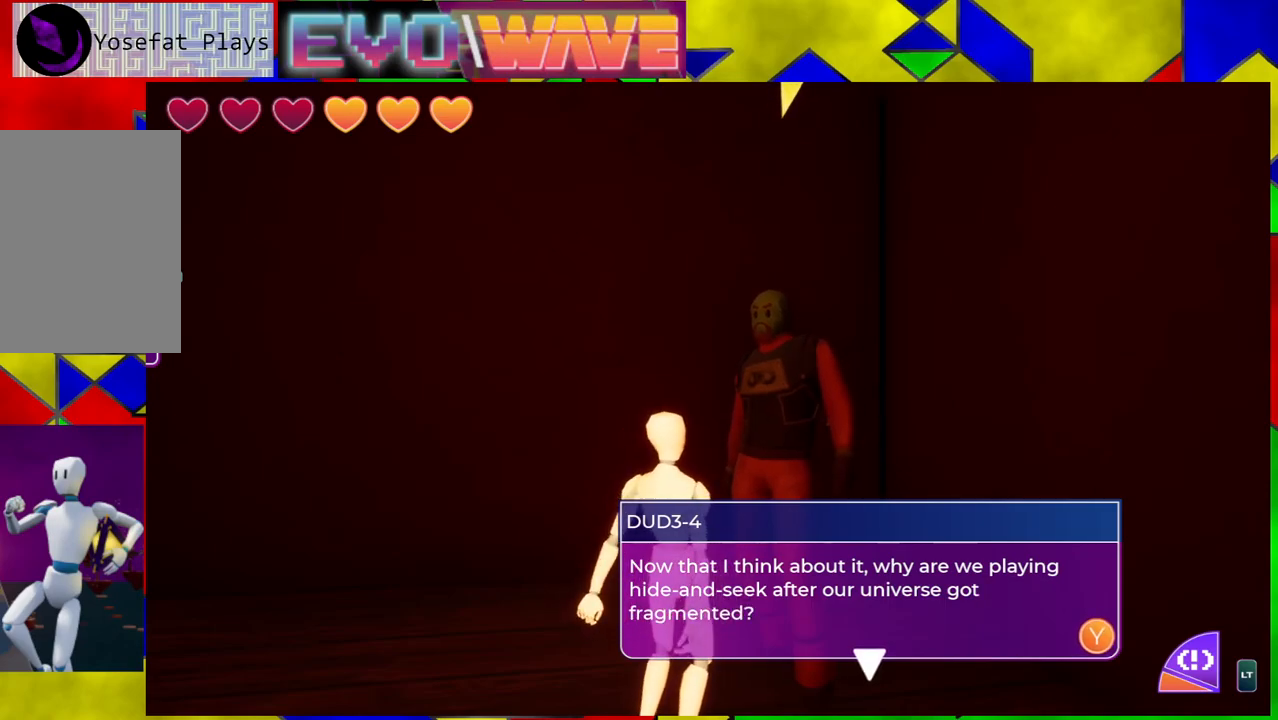
{"buttons": [], "left_stick": "center", "right_stick": "center", "events": []}
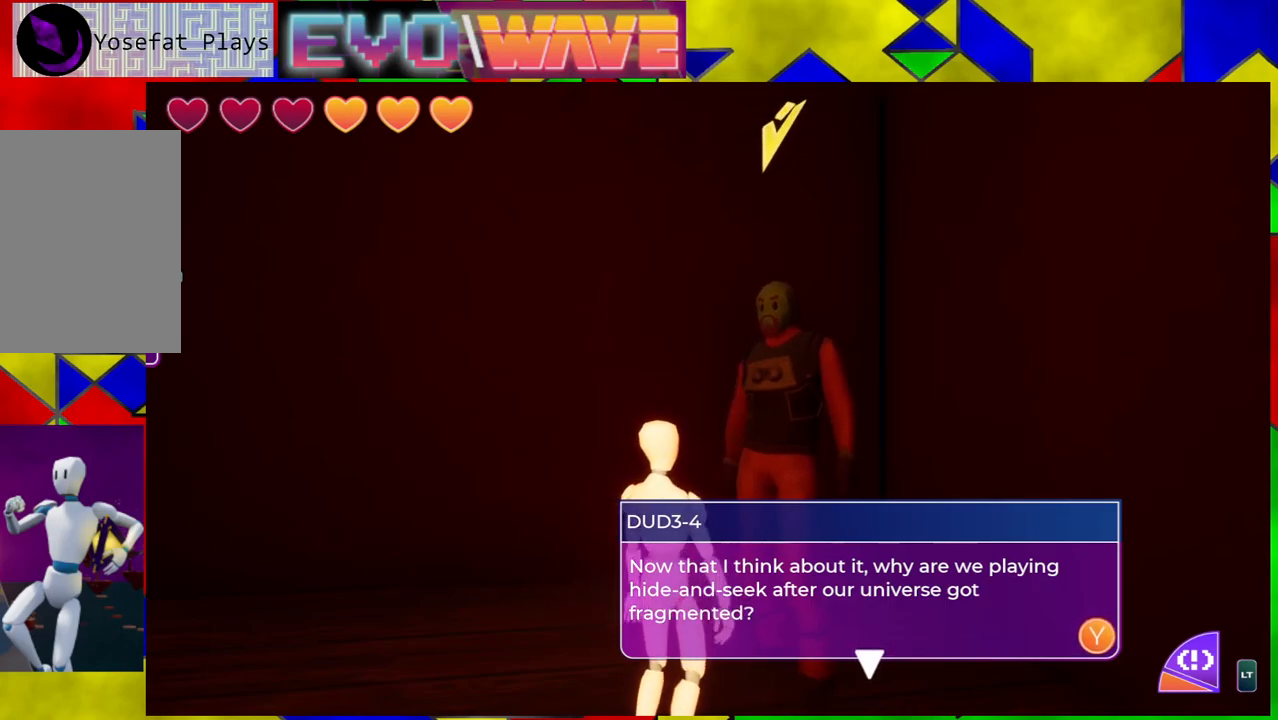
{"buttons": [], "left_stick": "center", "right_stick": "center", "events": [[267, "X", "down"], [417, "X", "up"]]}
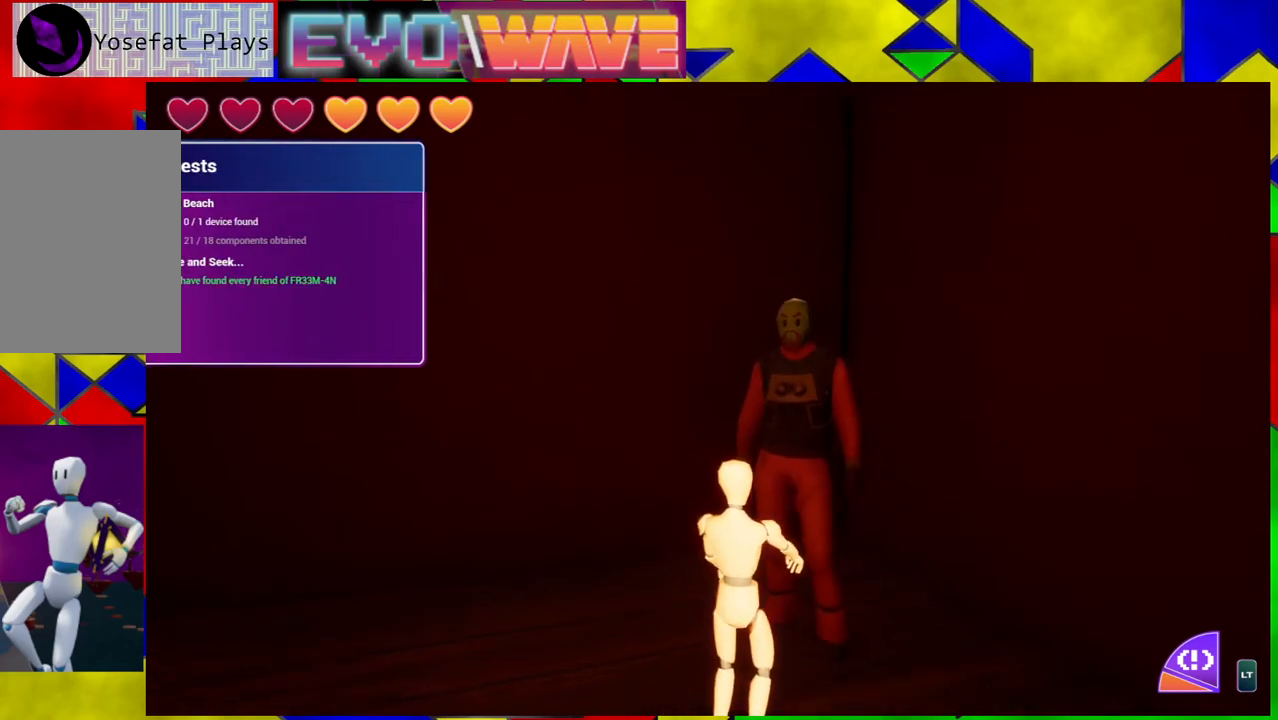
{"buttons": [], "left_stick": "center", "right_stick": "center", "events": []}
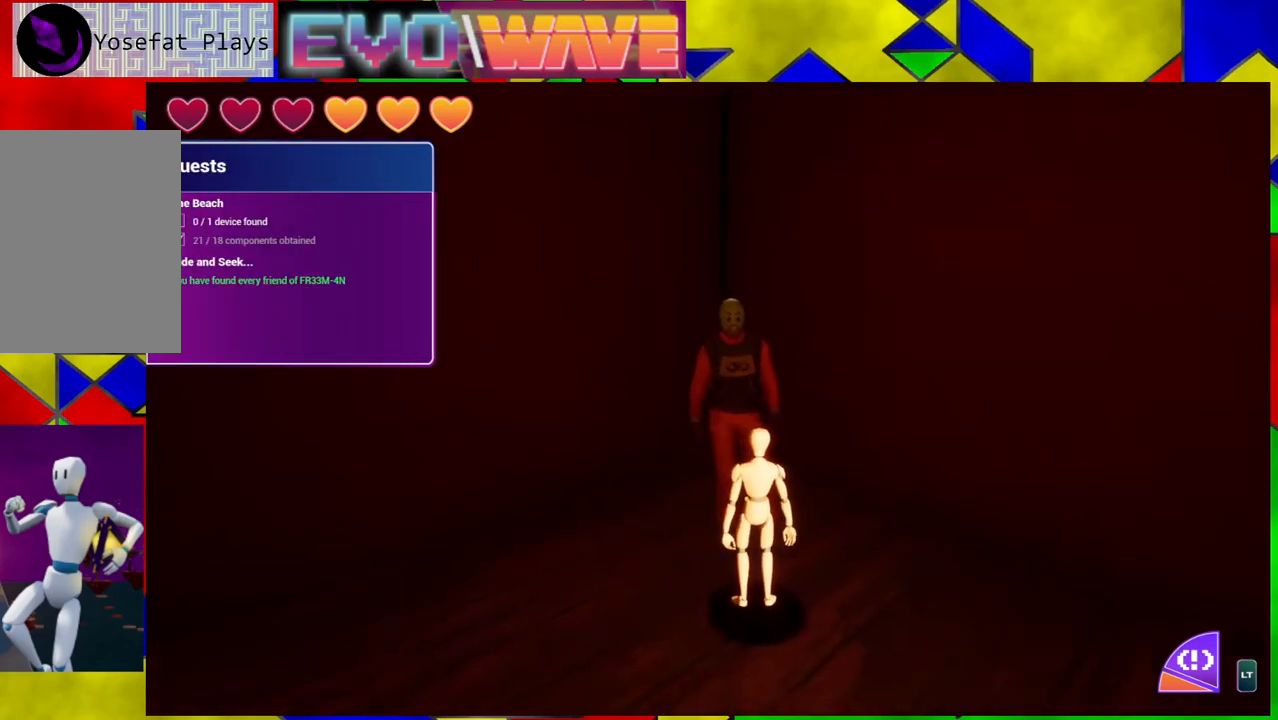
{"buttons": [], "left_stick": "down-left", "right_stick": "left", "events": [[67, "right_stick", "left"], [167, "left_stick", "down-left"]]}